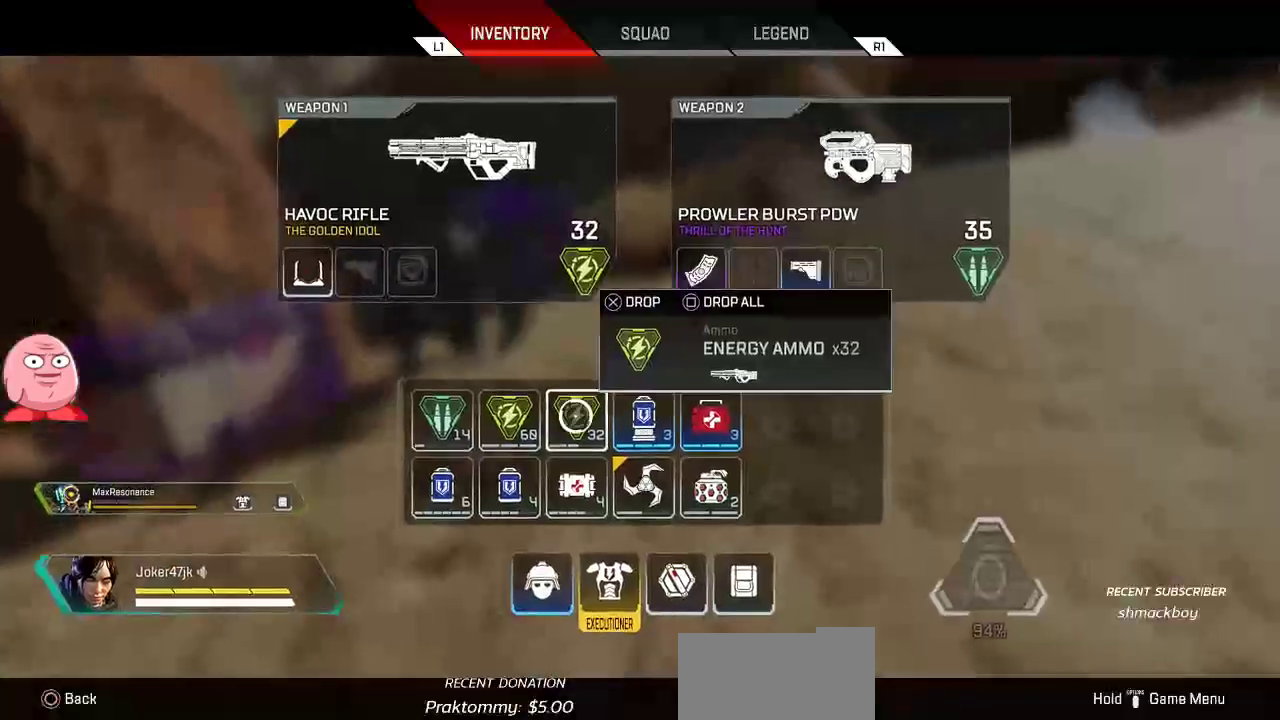
Gameplay with a controller (PlayStation layout); each line is a JSON object with the inputs held at the frame after it (dt_ms = milliseconds from this image to that frame). "button_events" lists button changes between this image and that frame as [ms after this image, input, new state], when the widget could be followed in between (sticks are given only as held states). Not read: DPAD_LEFT.
{"dt_ms": 500, "buttons": ["CIRCLE"], "left_stick": "center", "right_stick": "center", "button_events": [[333, "SQUARE", "down"], [383, "SQUARE", "up"], [483, "CIRCLE", "down"]]}
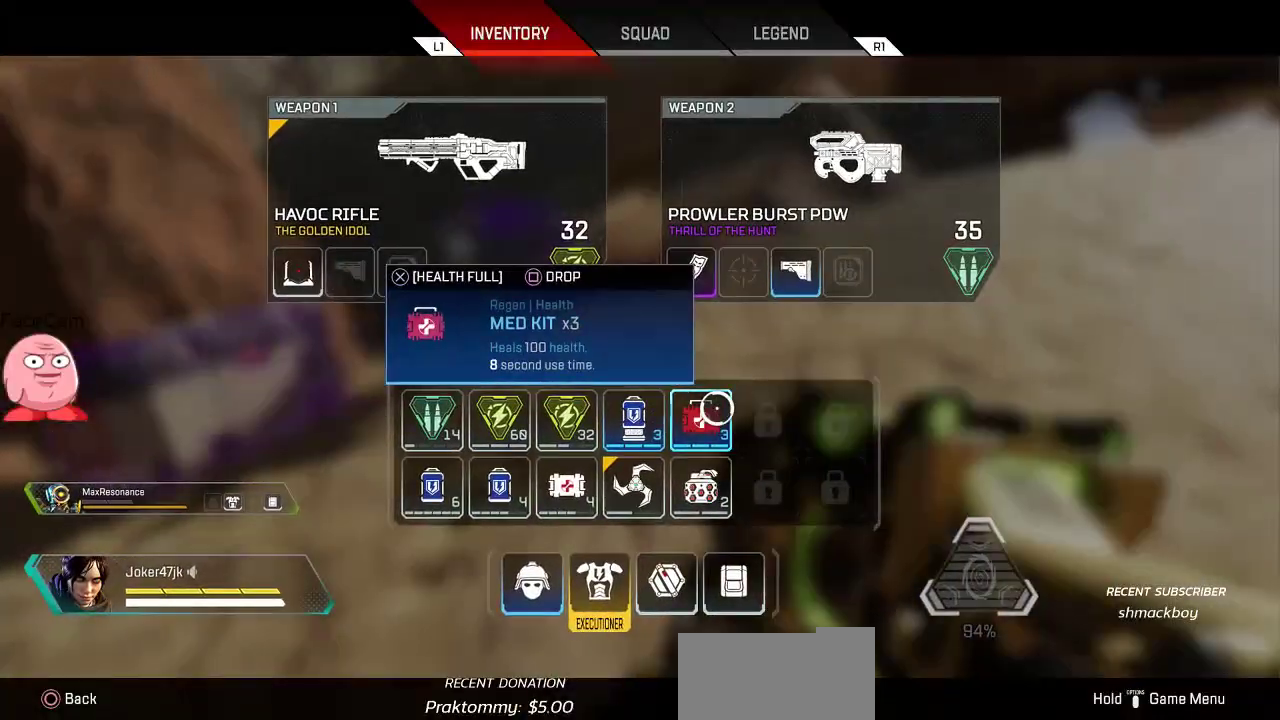
{"dt_ms": 500, "buttons": [], "left_stick": "up", "right_stick": "center", "button_events": [[67, "CIRCLE", "up"], [350, "L3", "down"], [433, "L3", "up"]]}
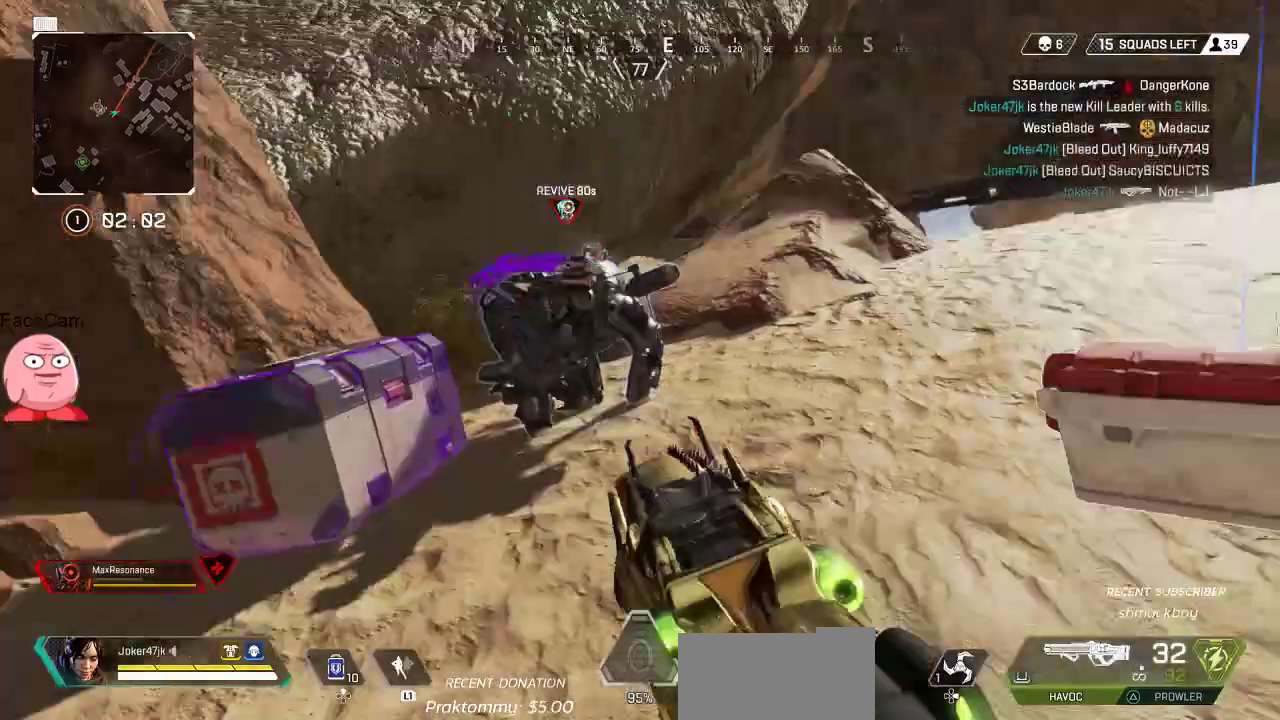
{"dt_ms": 500, "buttons": ["SQUARE"], "left_stick": "center", "right_stick": "center", "button_events": [[67, "SQUARE", "down"]]}
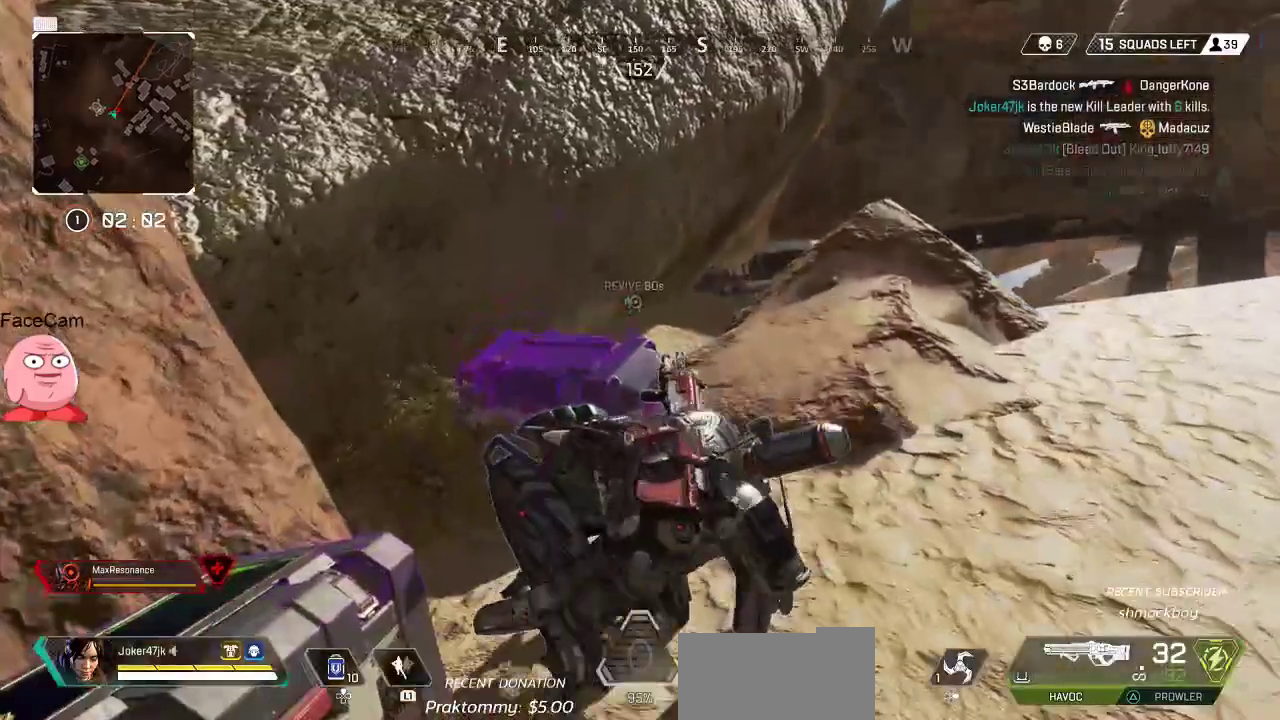
{"dt_ms": 500, "buttons": ["SQUARE"], "left_stick": "center", "right_stick": "center", "button_events": []}
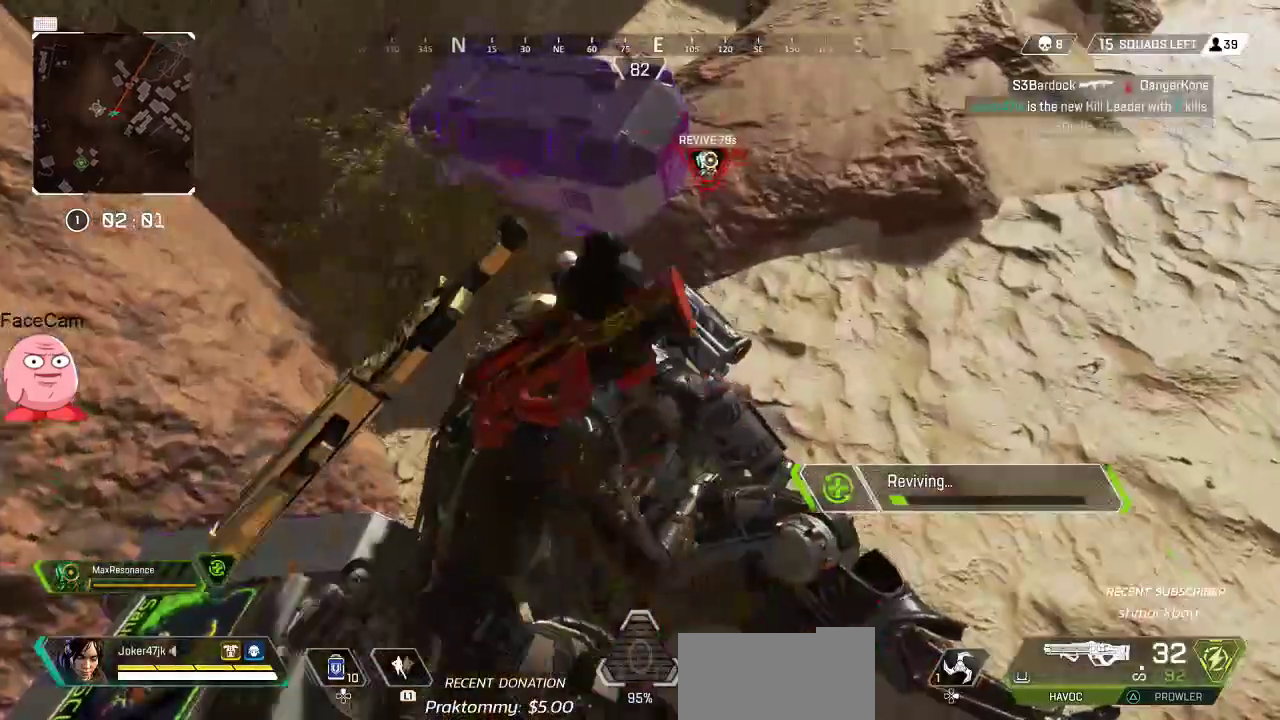
{"dt_ms": 500, "buttons": ["SQUARE"], "left_stick": "center", "right_stick": "center", "button_events": []}
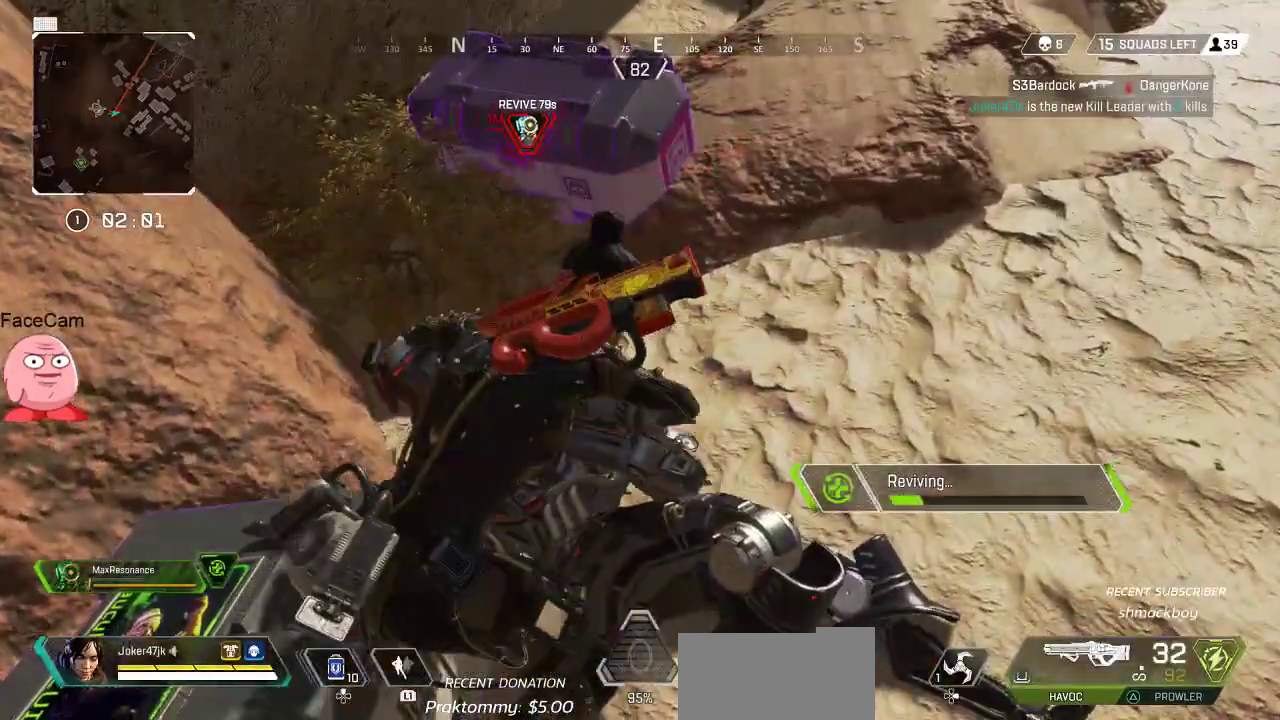
{"dt_ms": 500, "buttons": ["SQUARE"], "left_stick": "center", "right_stick": "center", "button_events": []}
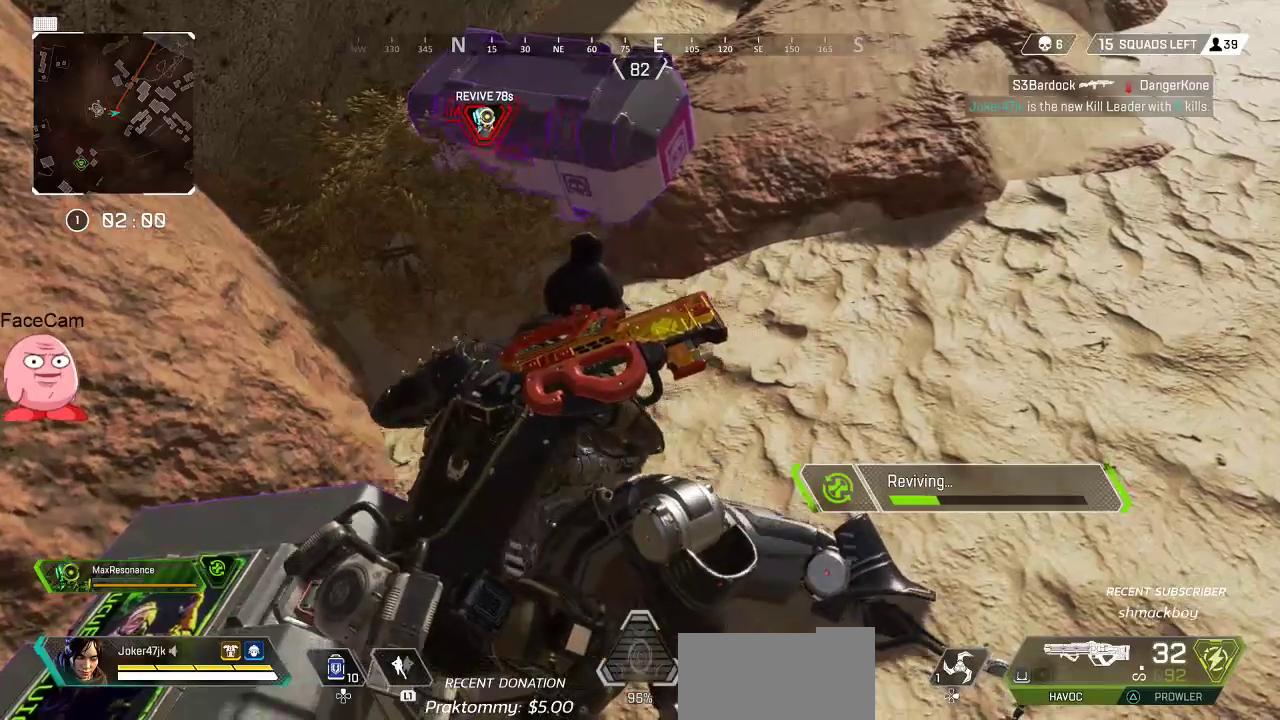
{"dt_ms": 500, "buttons": ["SQUARE"], "left_stick": "center", "right_stick": "center", "button_events": []}
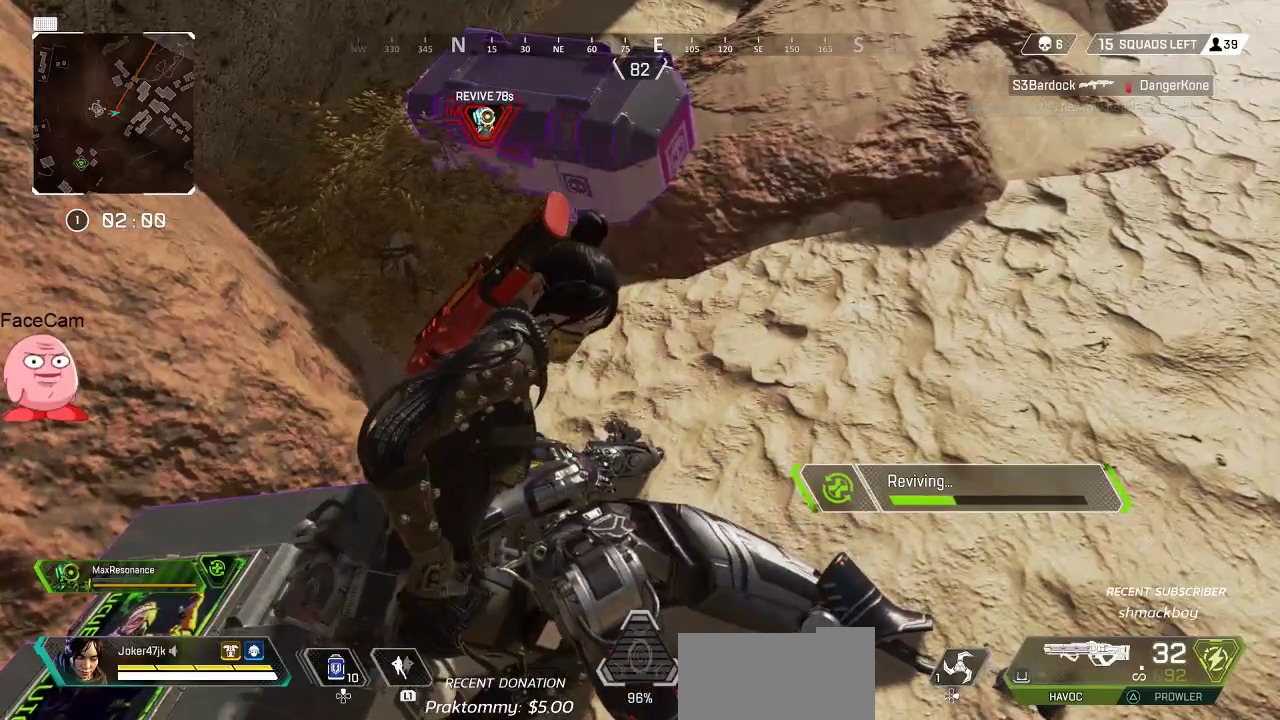
{"dt_ms": 500, "buttons": ["SQUARE"], "left_stick": "center", "right_stick": "center", "button_events": []}
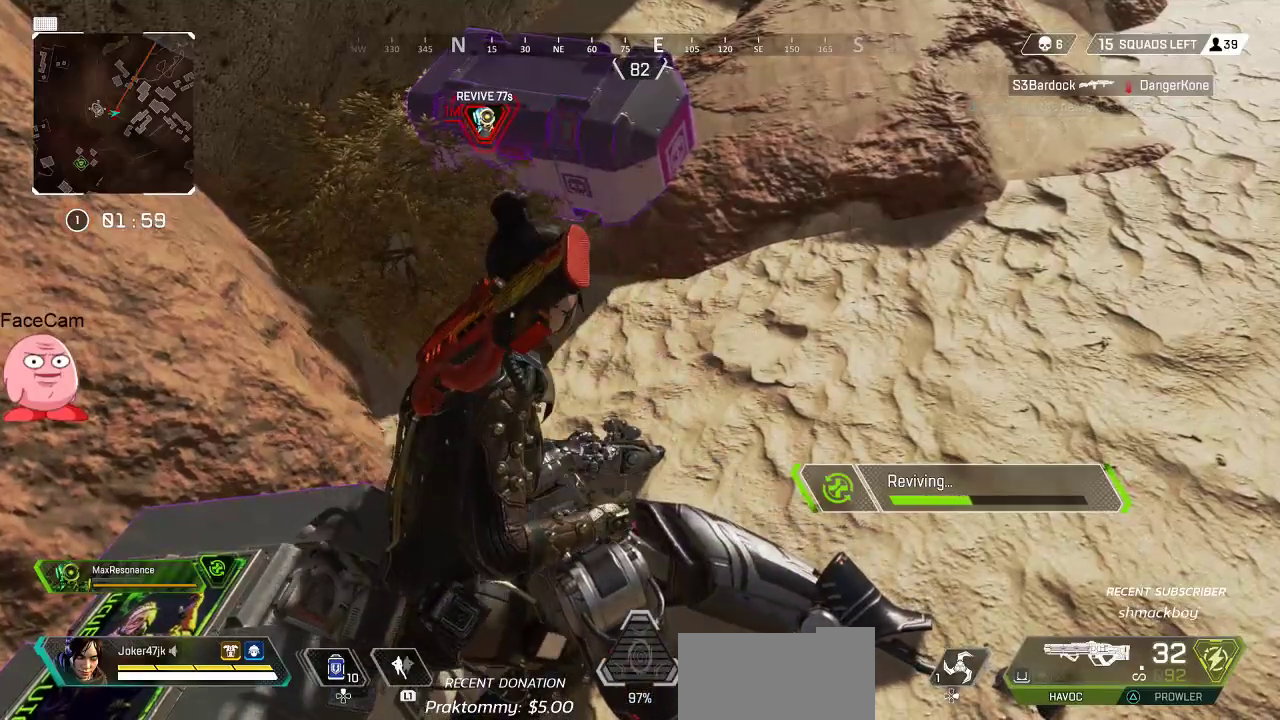
{"dt_ms": 500, "buttons": ["SQUARE"], "left_stick": "center", "right_stick": "center", "button_events": []}
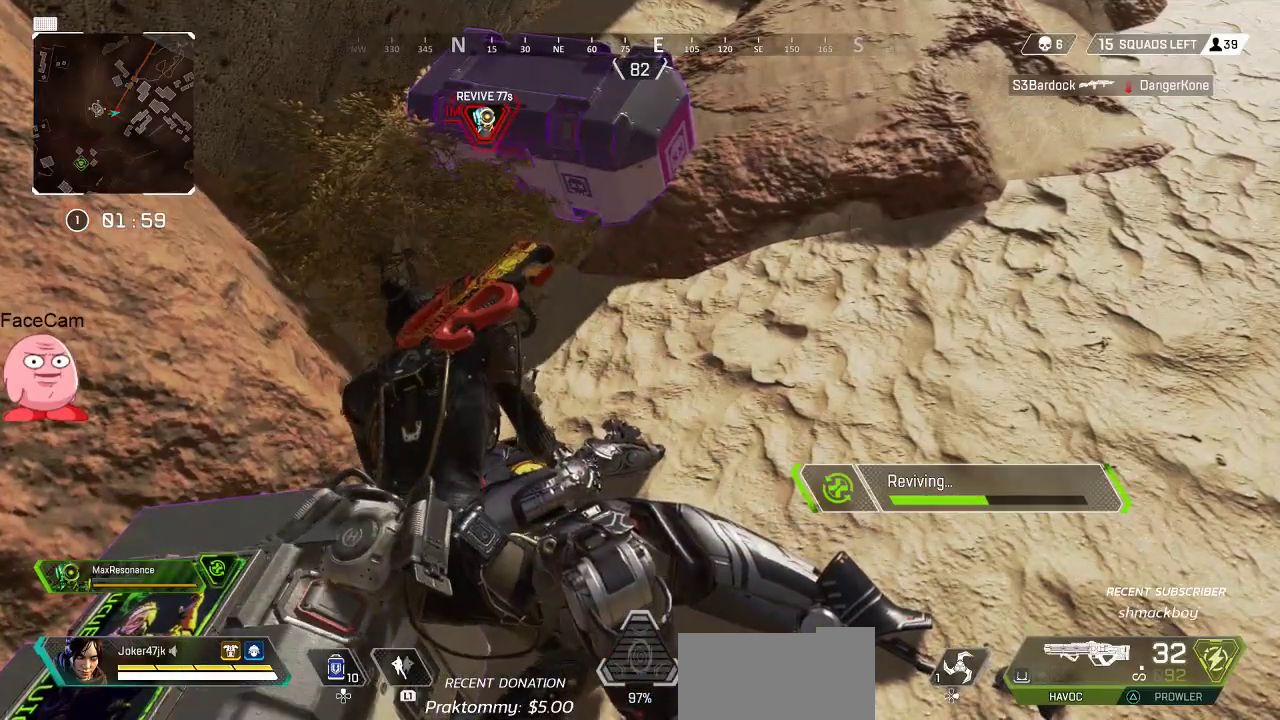
{"dt_ms": 500, "buttons": ["SQUARE"], "left_stick": "center", "right_stick": "center", "button_events": []}
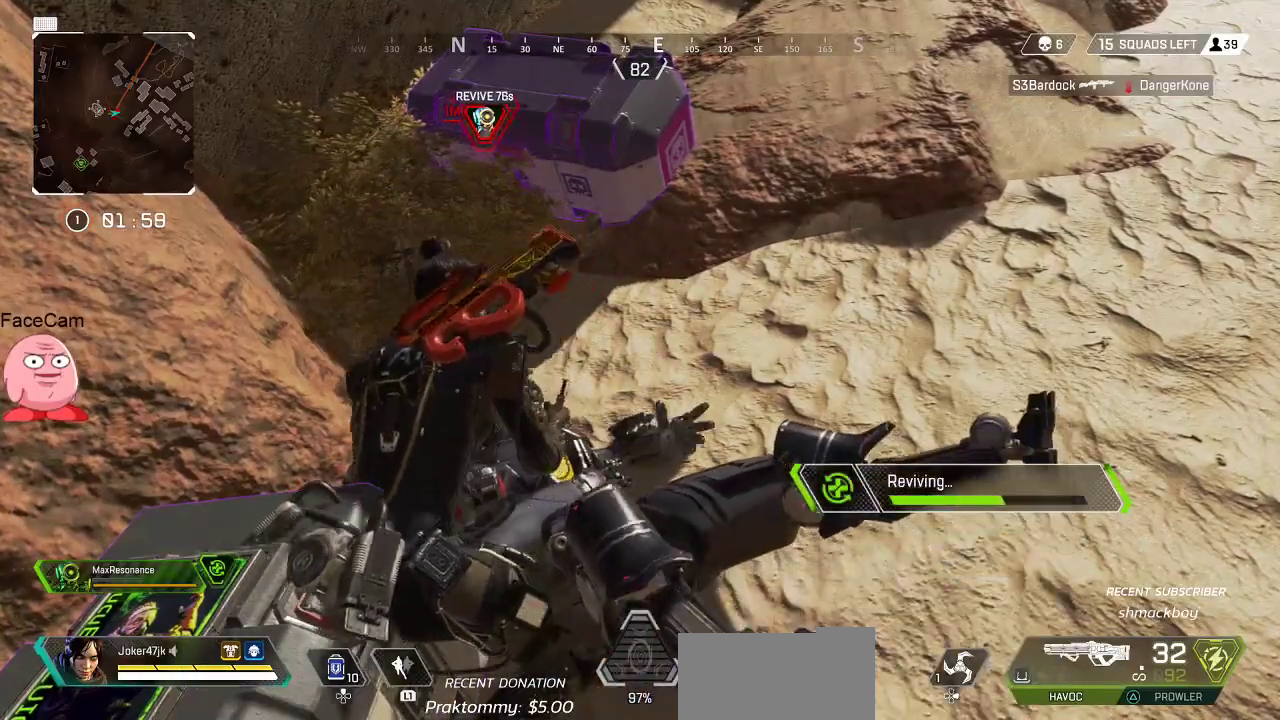
{"dt_ms": 500, "buttons": ["SQUARE"], "left_stick": "center", "right_stick": "center", "button_events": []}
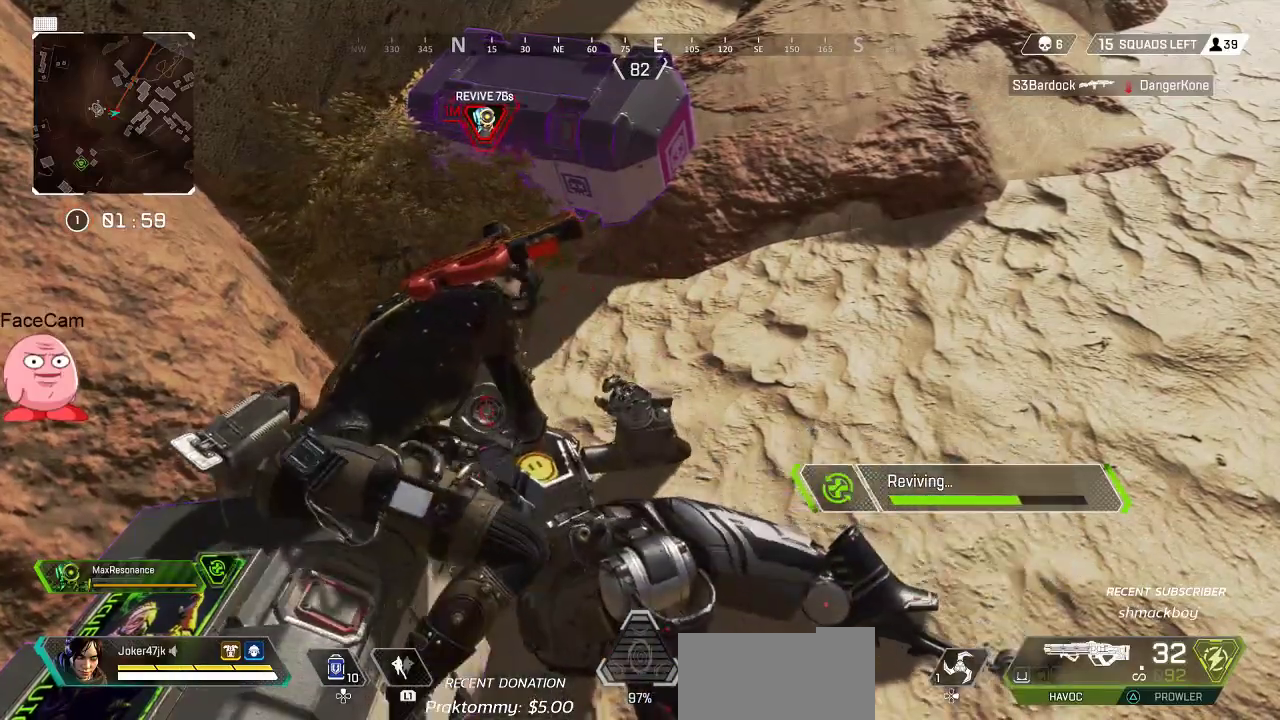
{"dt_ms": 500, "buttons": ["SQUARE"], "left_stick": "center", "right_stick": "center", "button_events": []}
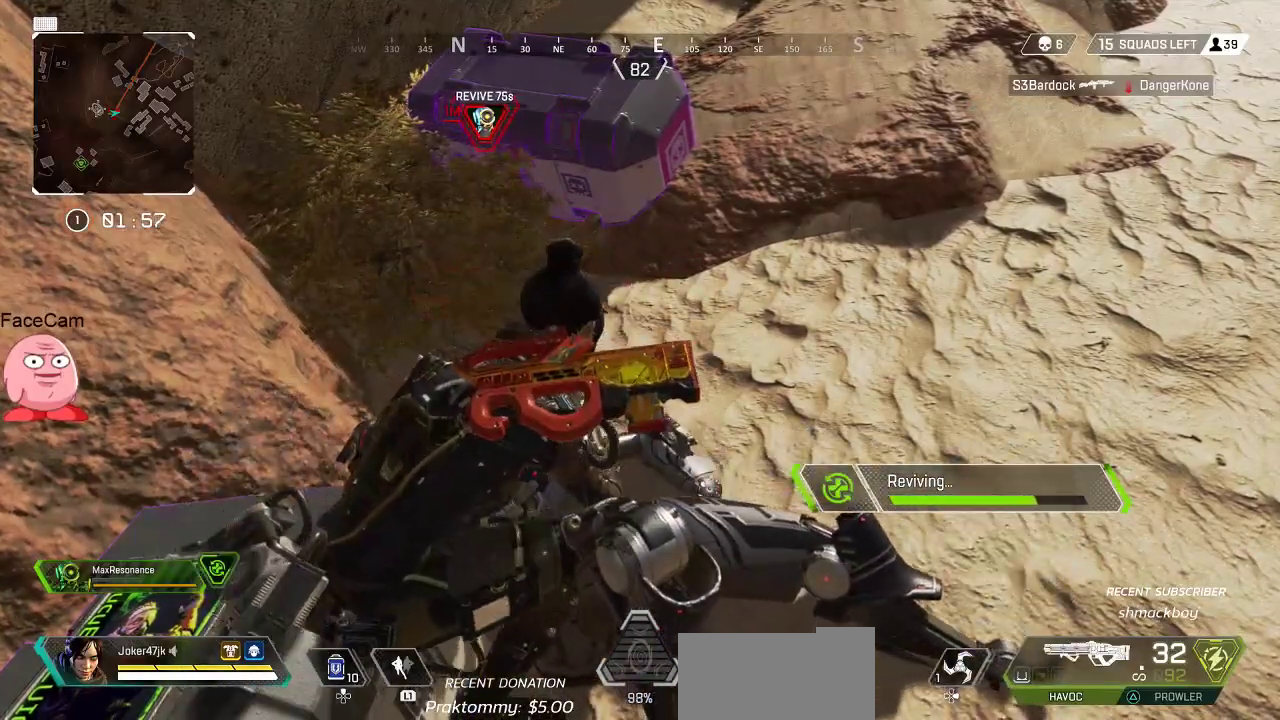
{"dt_ms": 500, "buttons": ["SQUARE"], "left_stick": "center", "right_stick": "center", "button_events": []}
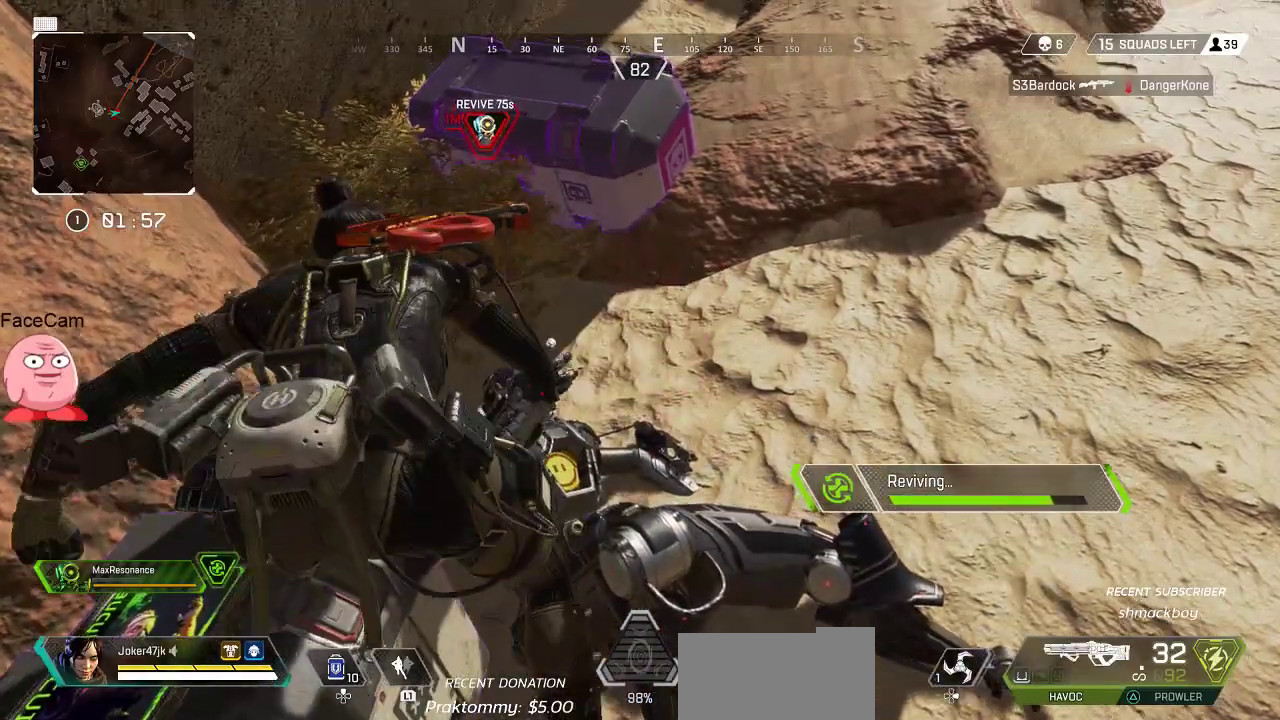
{"dt_ms": 500, "buttons": ["SQUARE"], "left_stick": "center", "right_stick": "center", "button_events": []}
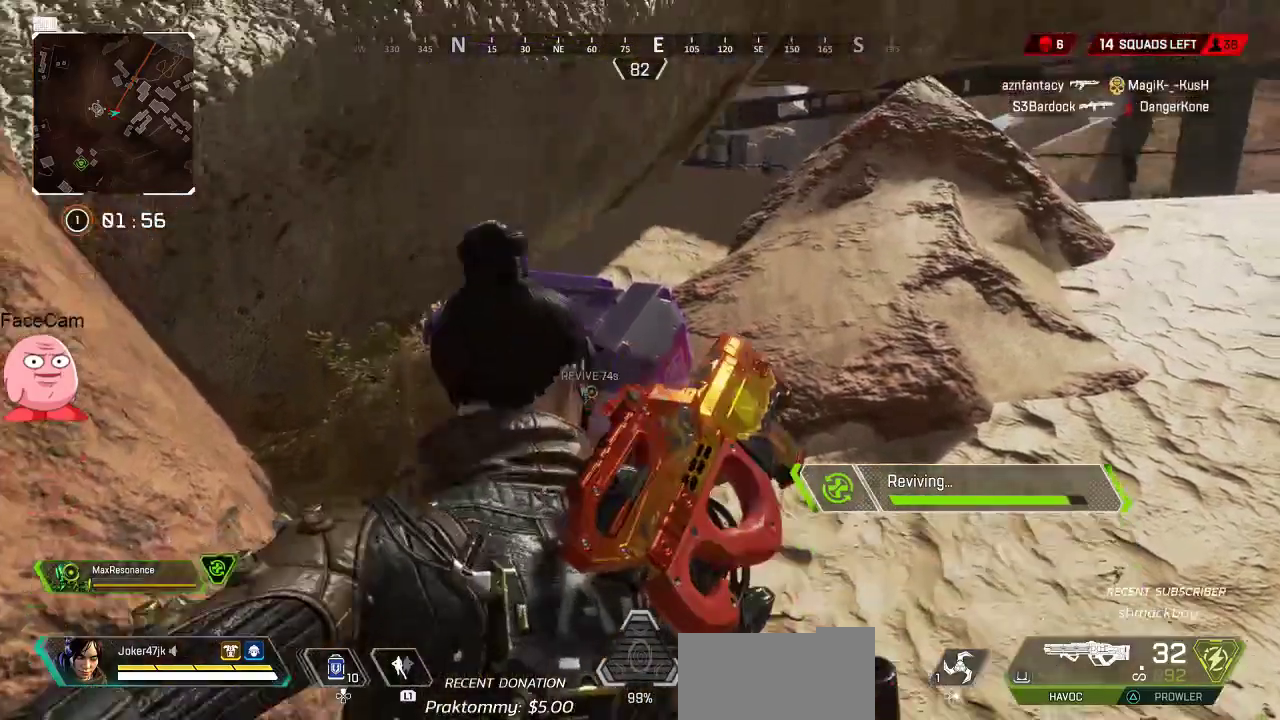
{"dt_ms": 500, "buttons": ["SQUARE"], "left_stick": "center", "right_stick": "center", "button_events": []}
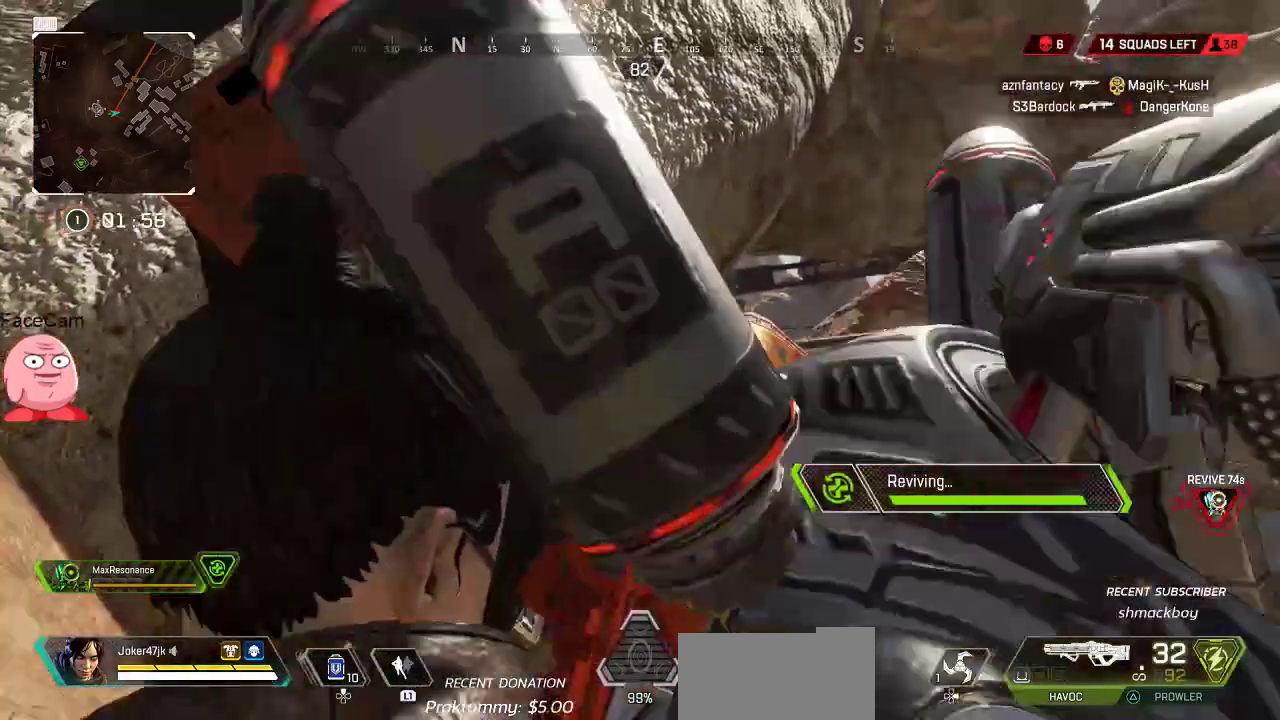
{"dt_ms": 500, "buttons": [], "left_stick": "up-right", "right_stick": "down-left", "button_events": [[250, "SQUARE", "up"], [367, "L3", "down"], [500, "L3", "up"]]}
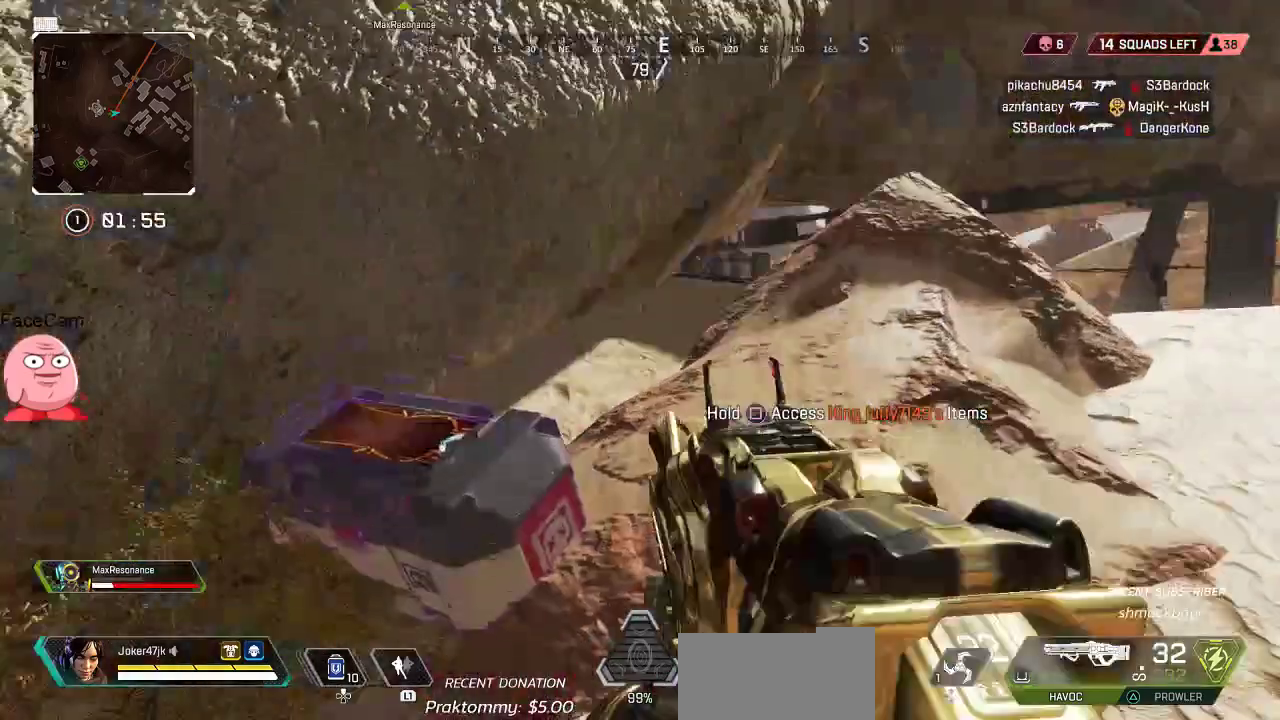
{"dt_ms": 1000, "buttons": ["SQUARE"], "left_stick": "center", "right_stick": "center", "button_events": [[450, "SQUARE", "down"]]}
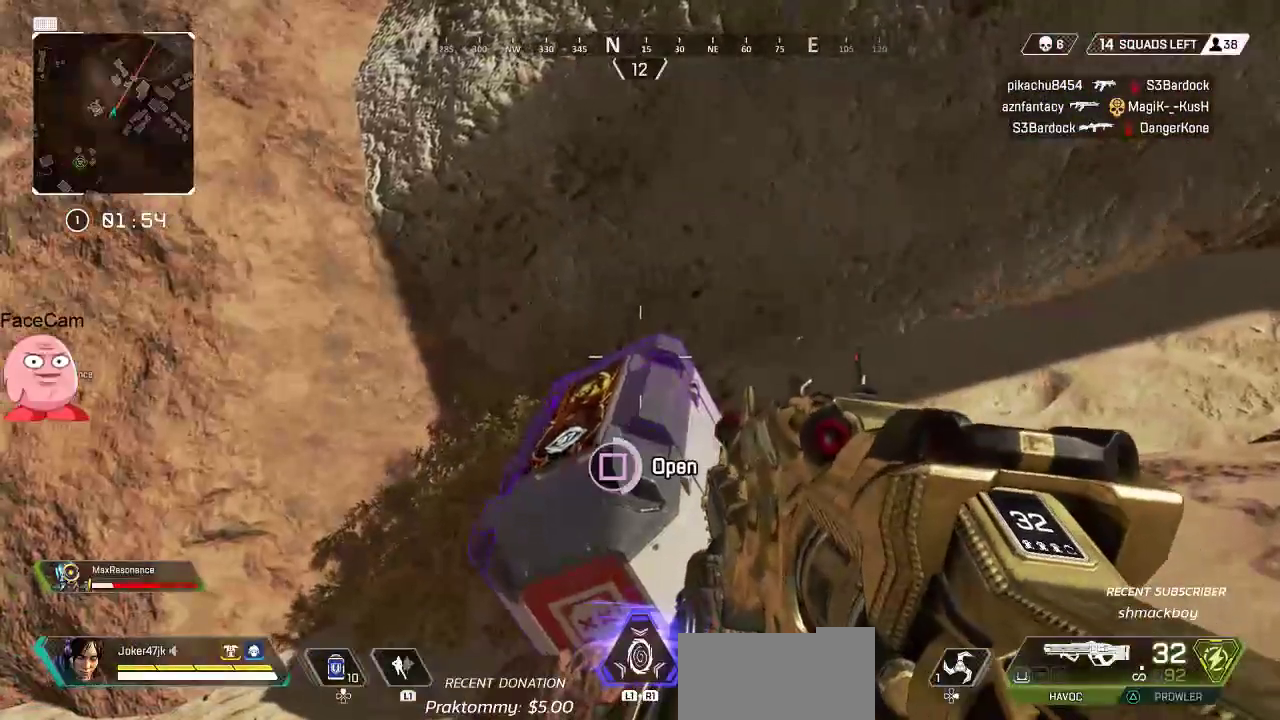
{"dt_ms": 1000, "buttons": [], "left_stick": "center", "right_stick": "center", "button_events": [[150, "SQUARE", "up"], [883, "CROSS", "down"], [1000, "CROSS", "up"]]}
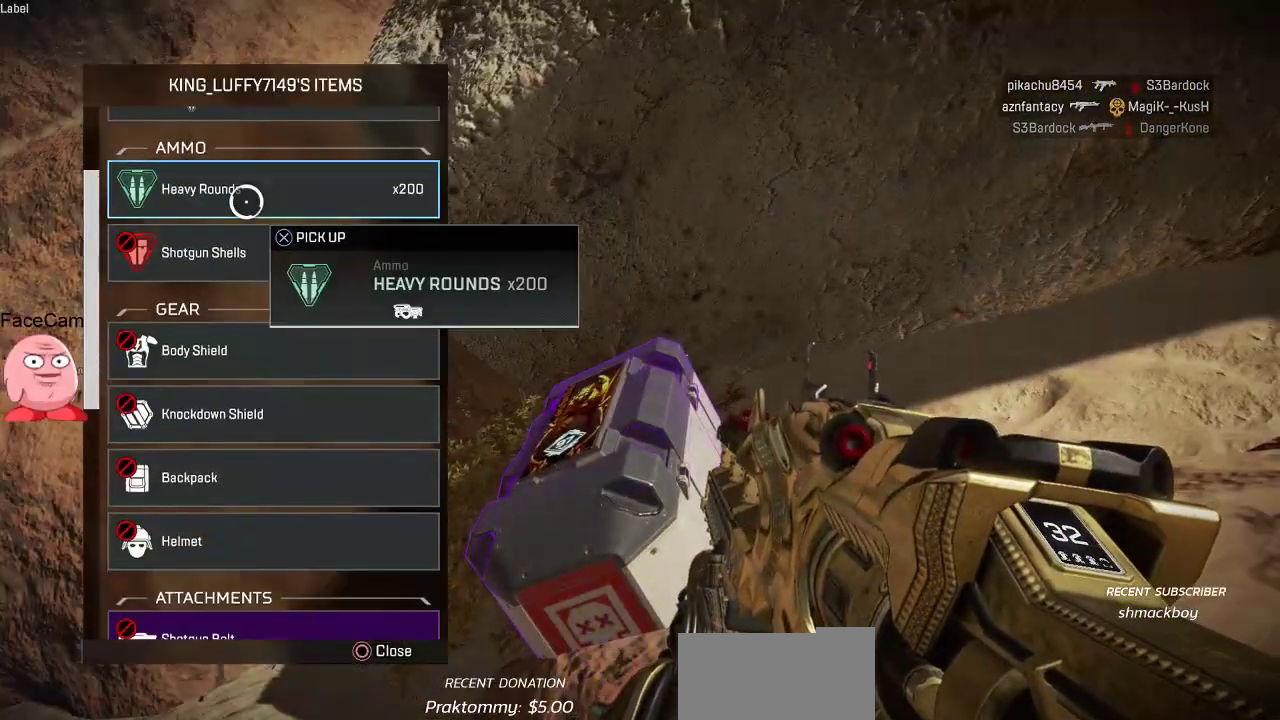
{"dt_ms": 500, "buttons": [], "left_stick": "center", "right_stick": "center", "button_events": [[150, "CROSS", "down"], [250, "CROSS", "up"]]}
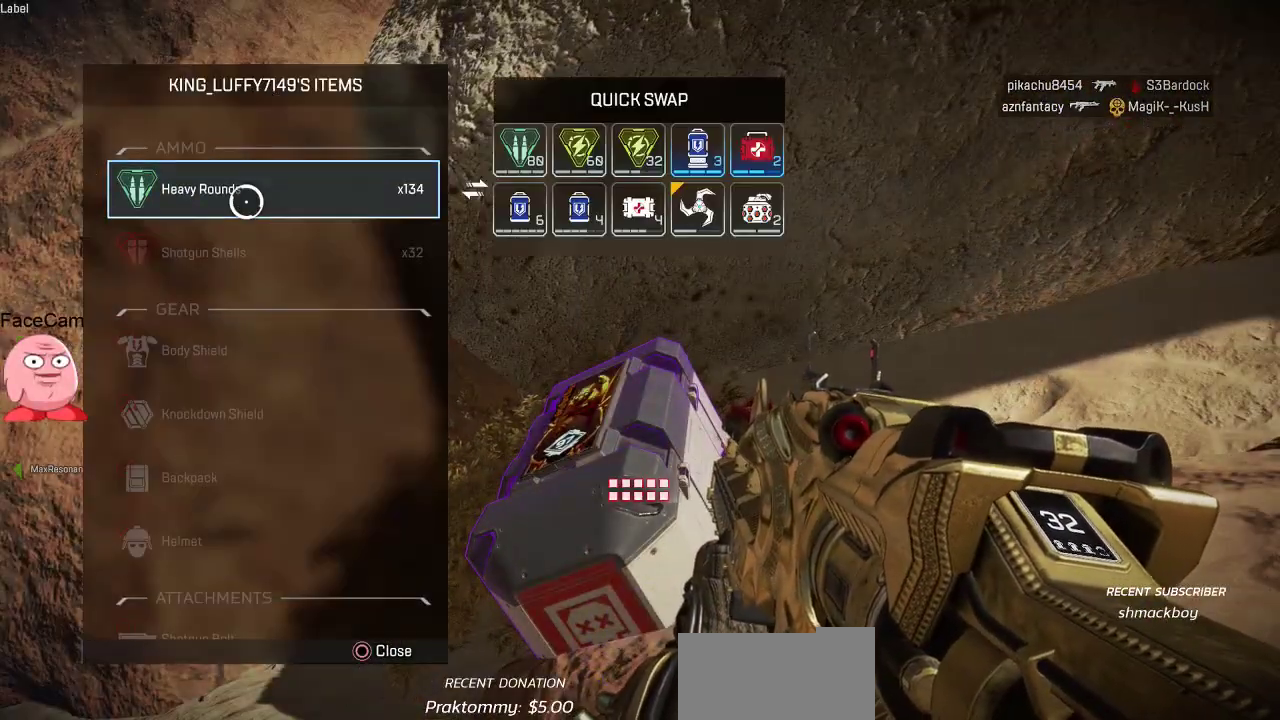
{"dt_ms": 500, "buttons": [], "left_stick": "right", "right_stick": "center", "button_events": []}
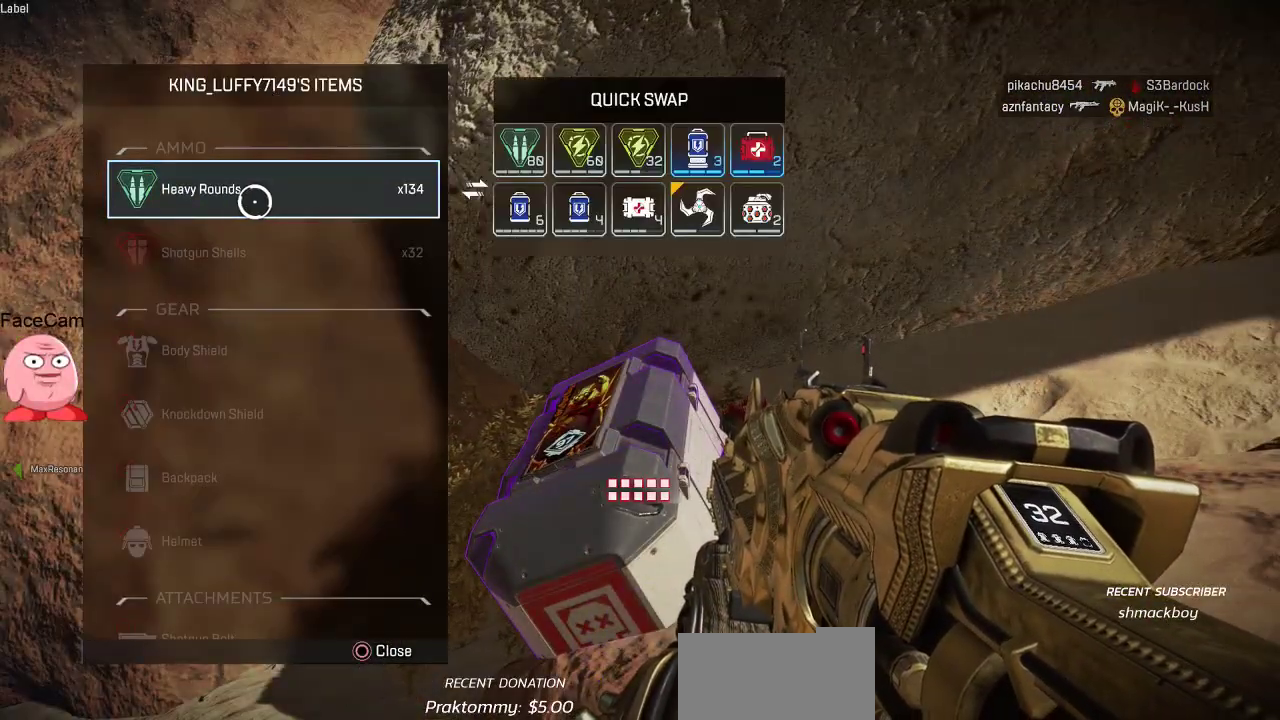
{"dt_ms": 500, "buttons": [], "left_stick": "right", "right_stick": "center", "button_events": []}
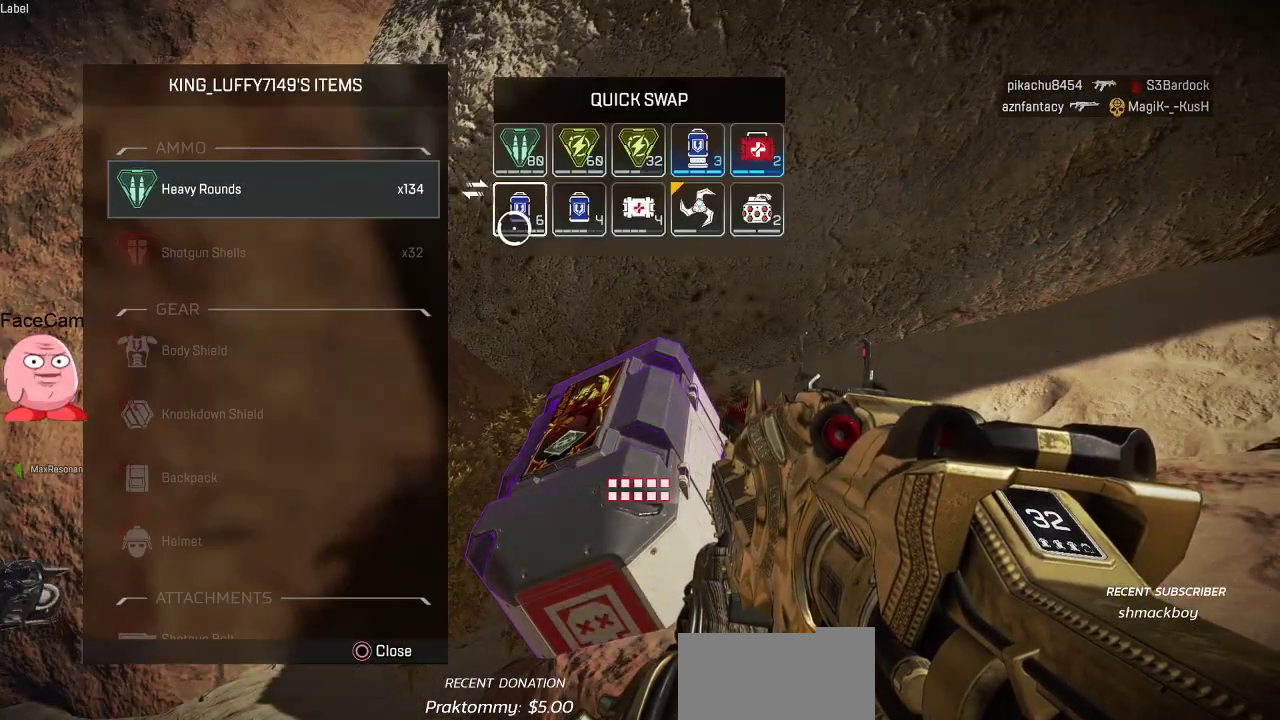
{"dt_ms": 500, "buttons": [], "left_stick": "left", "right_stick": "center", "button_events": [[317, "CROSS", "down"], [433, "CROSS", "up"]]}
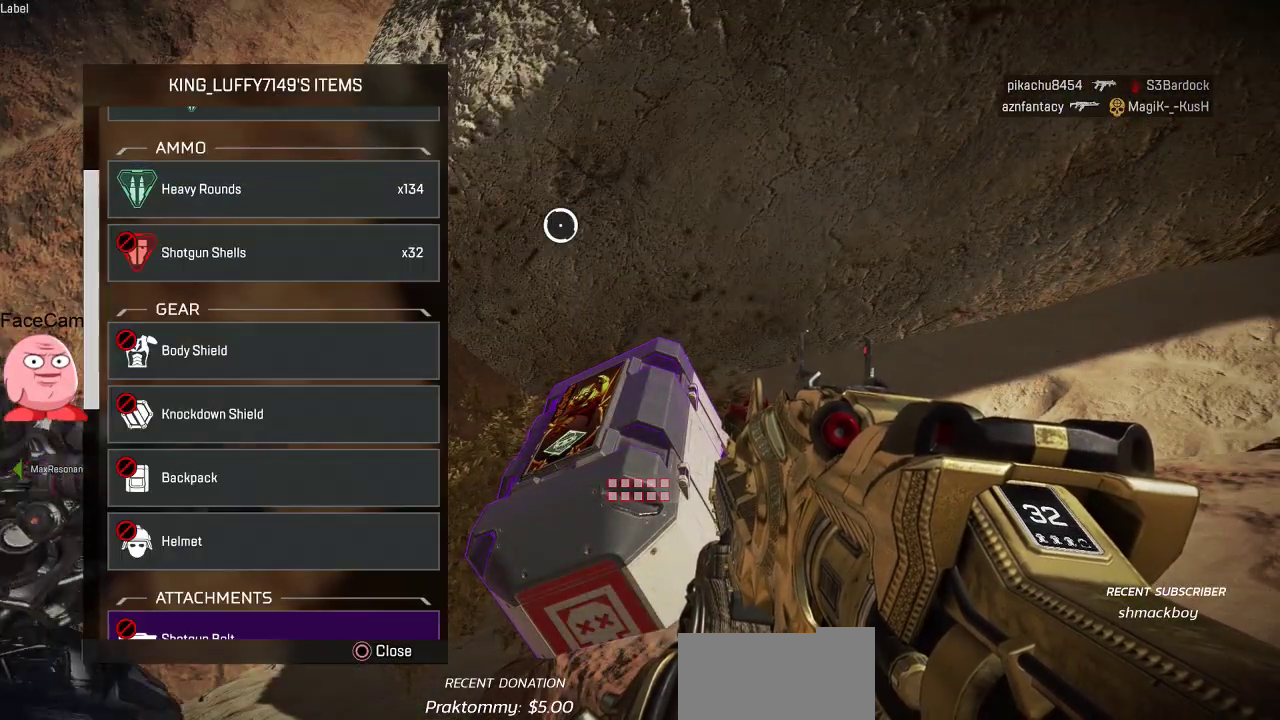
{"dt_ms": 500, "buttons": ["CROSS"], "left_stick": "center", "right_stick": "center", "button_events": [[283, "CROSS", "down"], [400, "CROSS", "up"], [500, "CROSS", "down"]]}